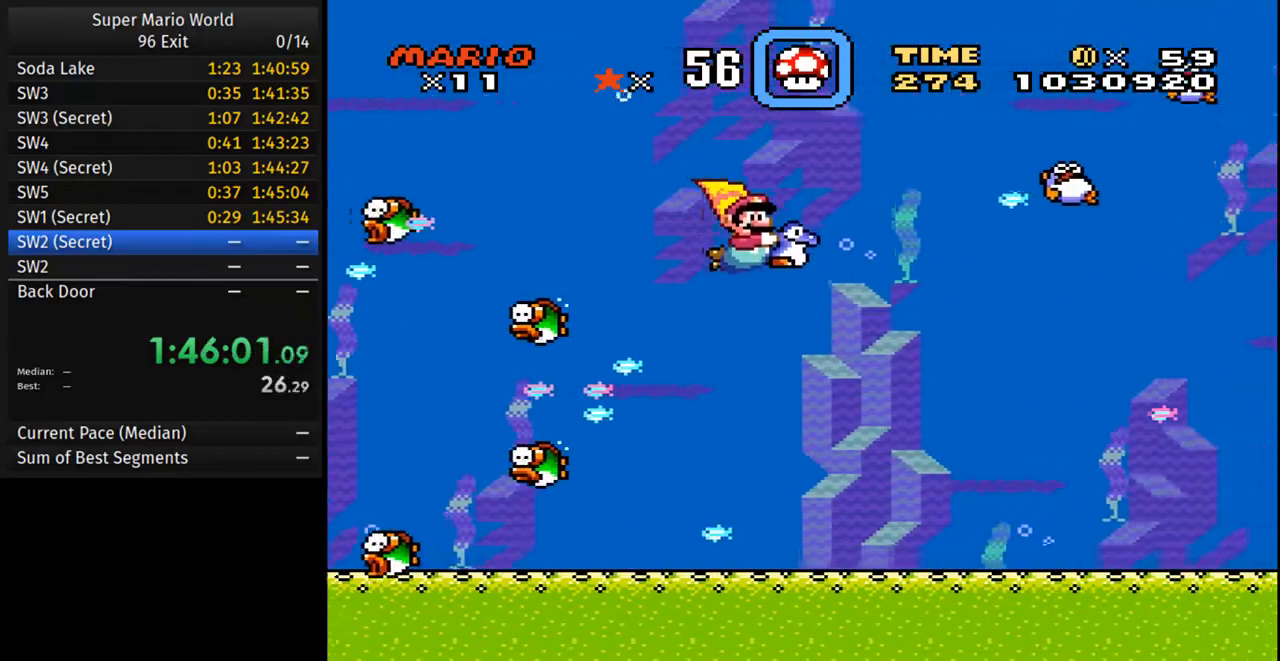
Gameplay with a controller (Nintendo layout); each line is a JSON object with the inputs held at the frame after it. "events" lists button and stick changes between this image and that frame as [ms after this image, input, new state], when the widget could be followed in between. Not read: L3 R3.
{"buttons": ["Y", "DPAD_DOWN", "DPAD_RIGHT"], "events": []}
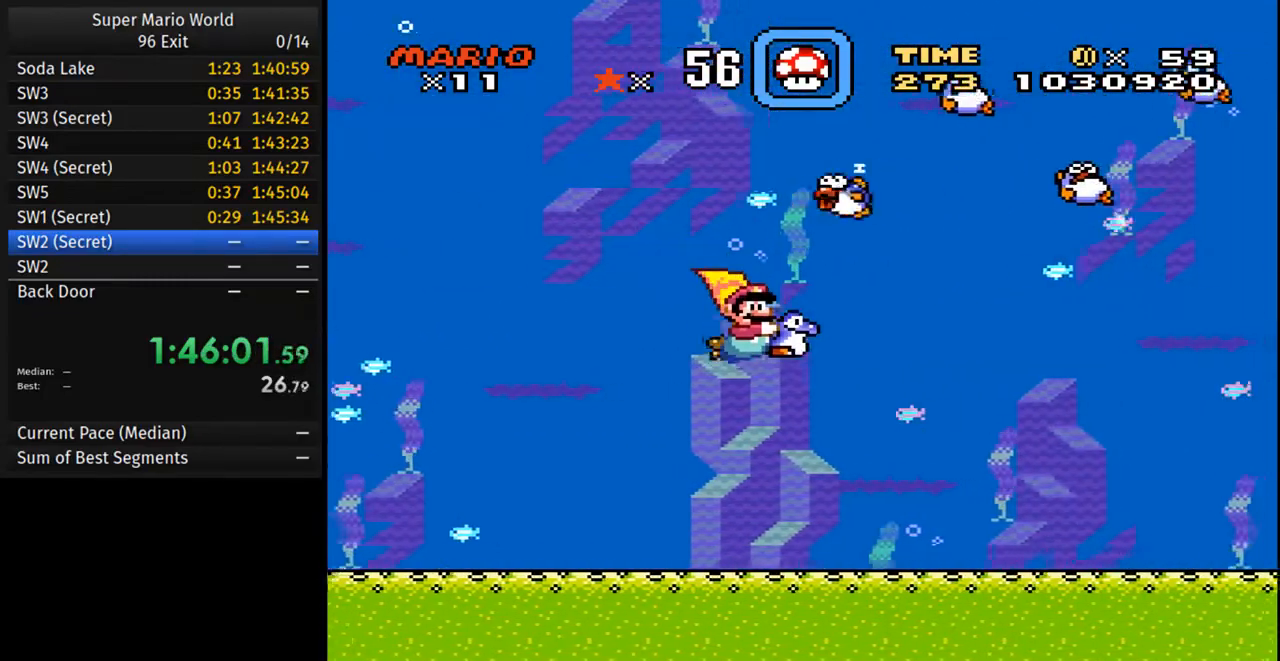
{"buttons": ["Y", "DPAD_DOWN", "DPAD_RIGHT"], "events": []}
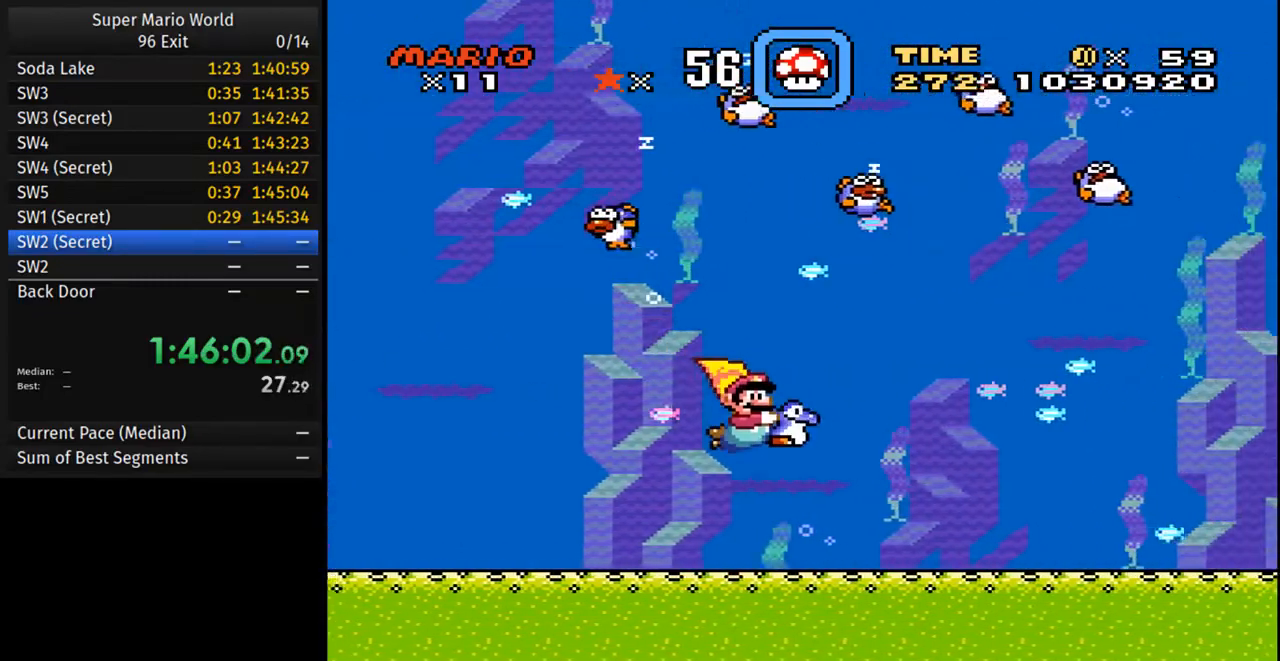
{"buttons": ["Y", "DPAD_RIGHT"], "events": [[133, "DPAD_DOWN", "up"]]}
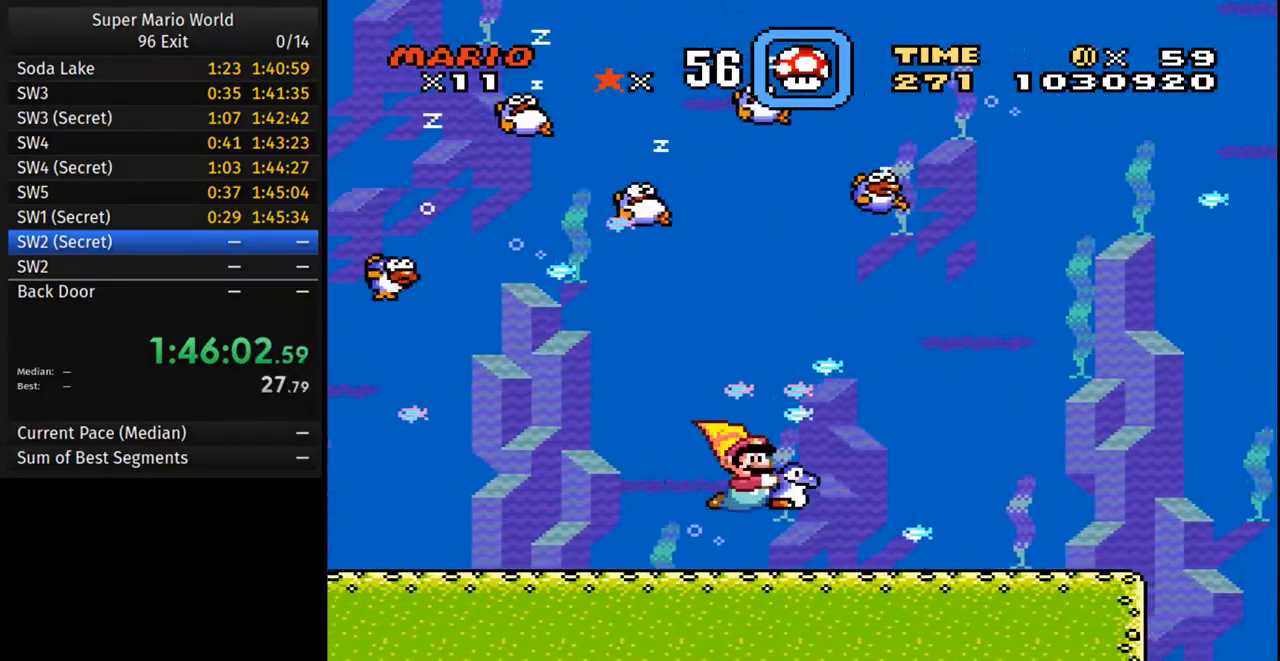
{"buttons": ["Y", "DPAD_RIGHT"], "events": []}
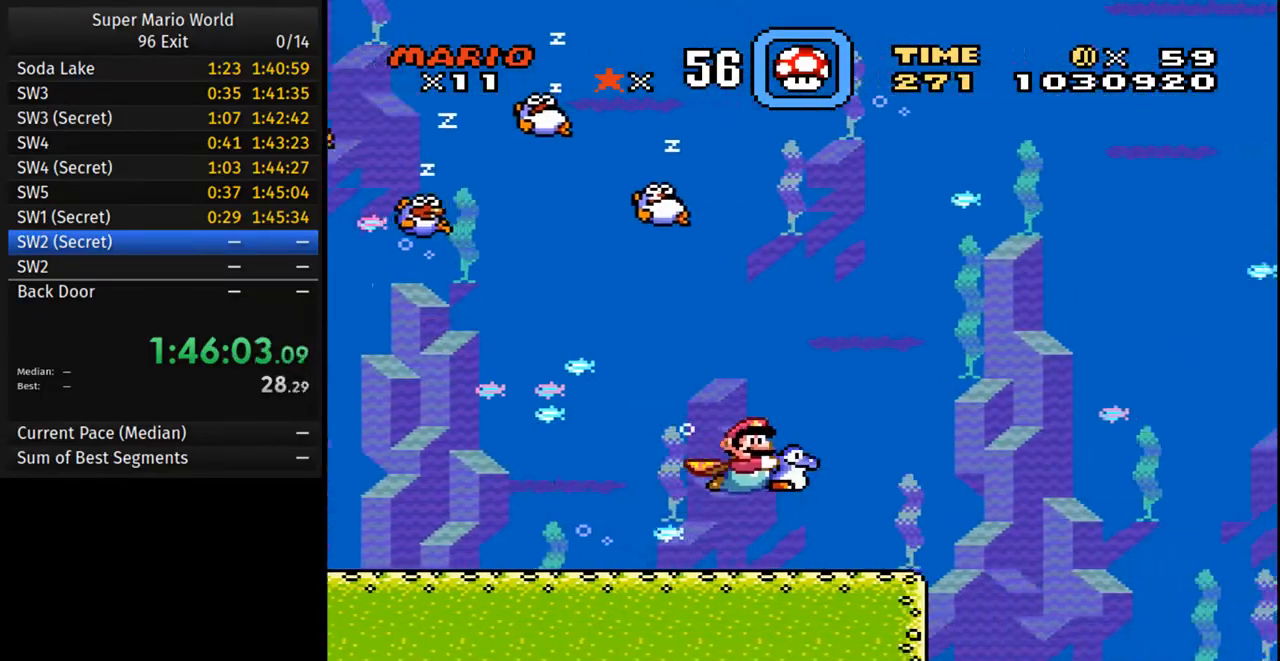
{"buttons": ["Y", "DPAD_DOWN", "DPAD_RIGHT"], "events": [[50, "DPAD_DOWN", "down"]]}
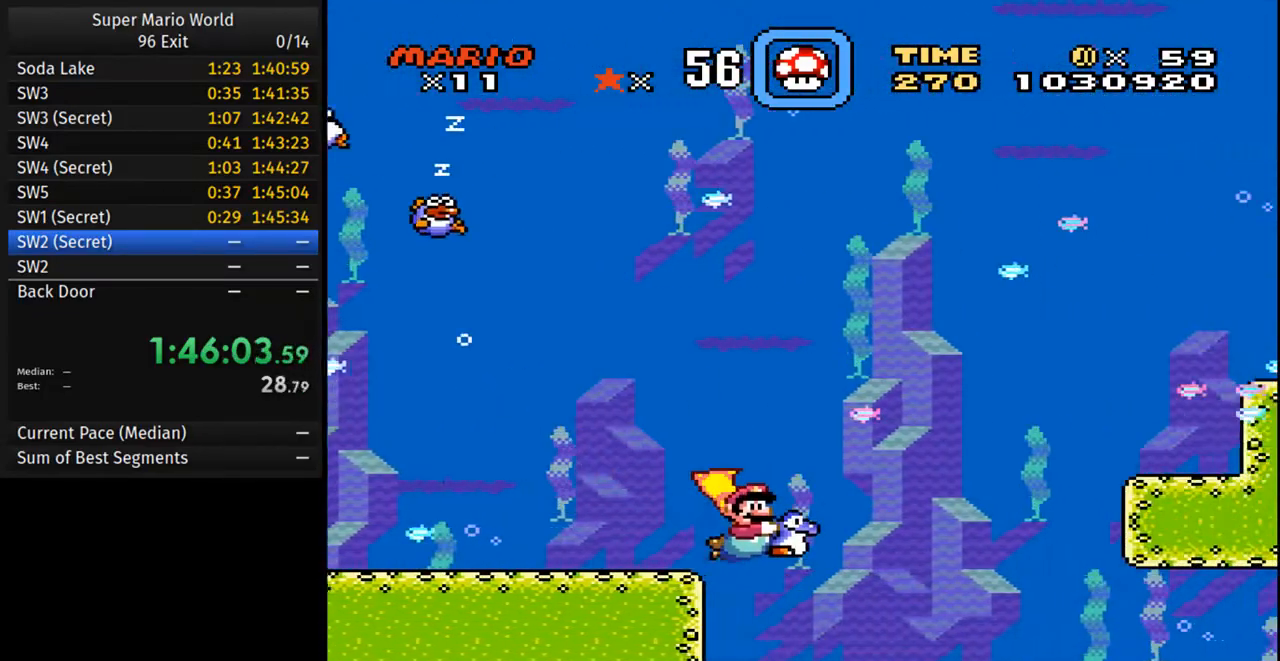
{"buttons": ["Y", "DPAD_DOWN", "DPAD_RIGHT"], "events": []}
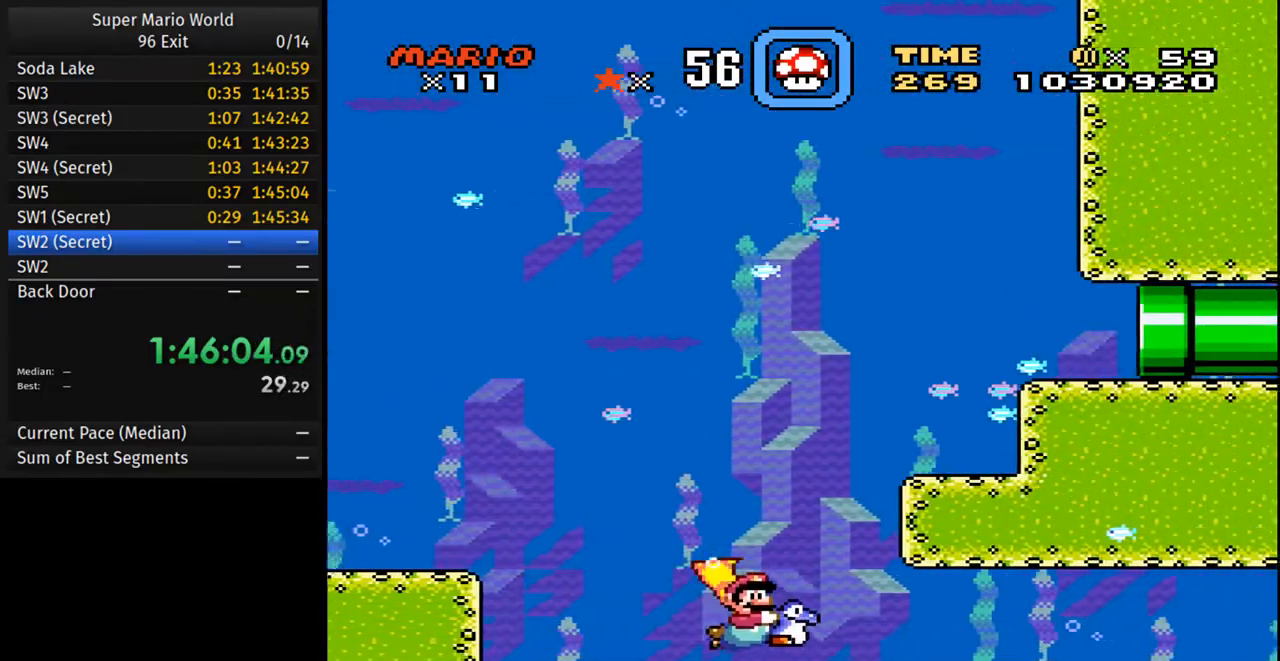
{"buttons": ["Y", "DPAD_RIGHT"], "events": [[50, "DPAD_DOWN", "up"]]}
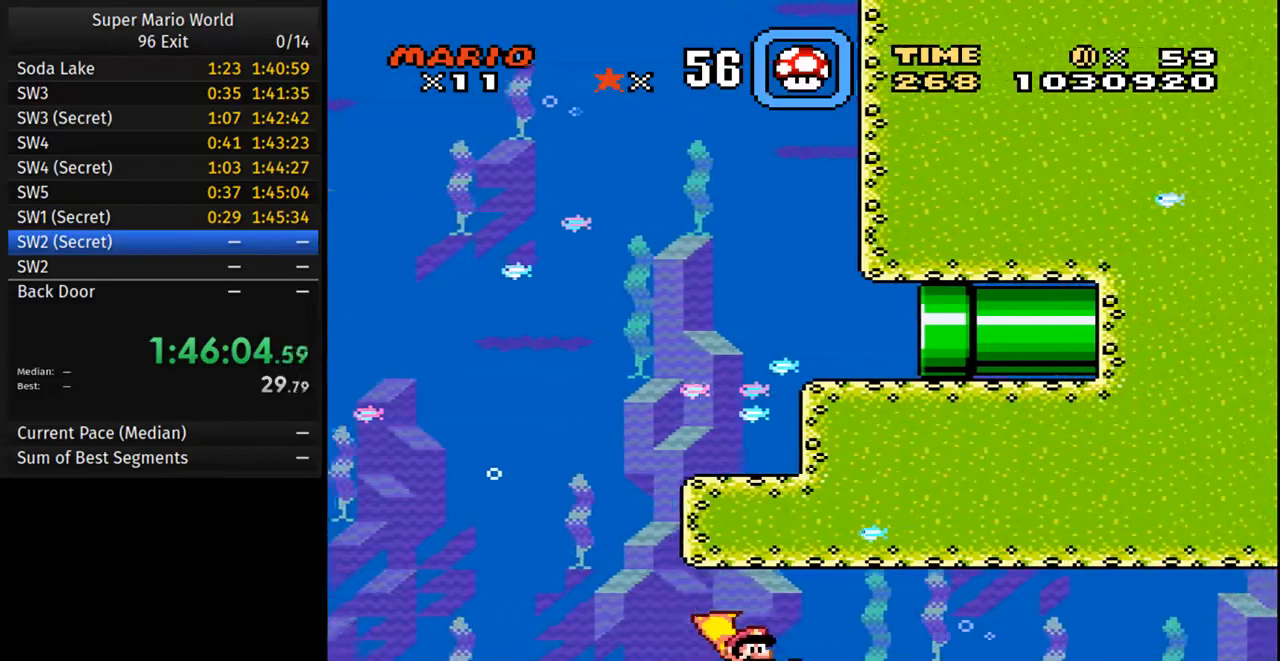
{"buttons": ["Y", "DPAD_RIGHT"], "events": []}
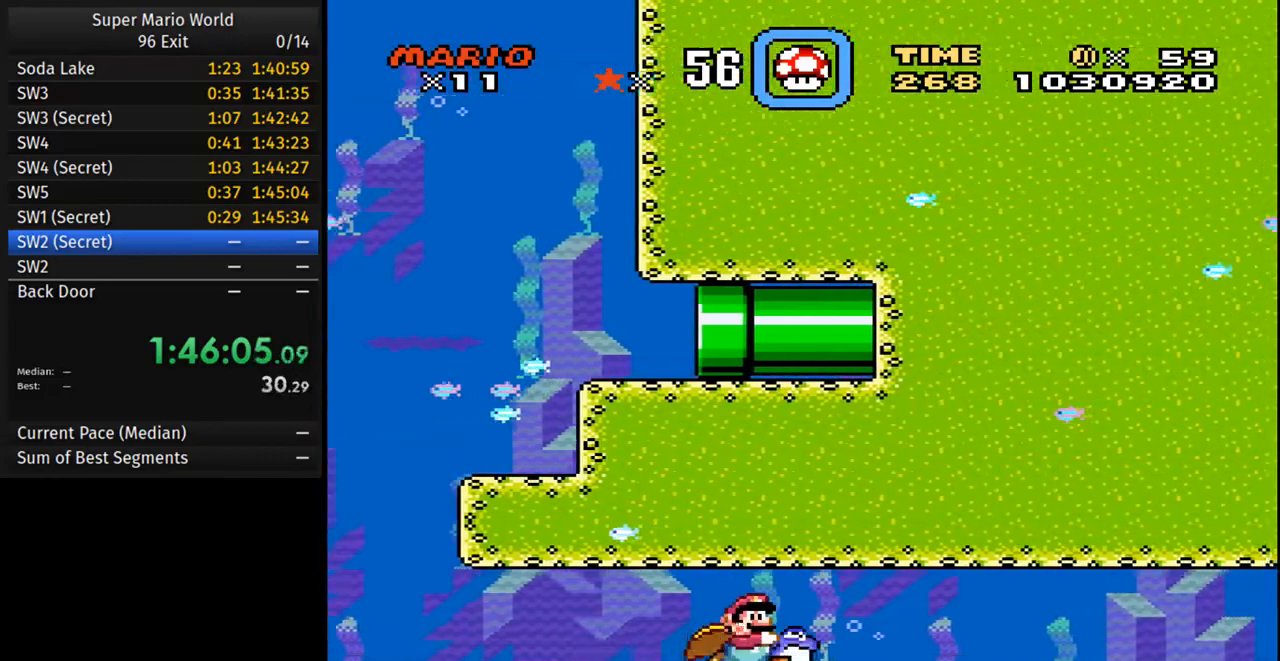
{"buttons": ["Y", "DPAD_RIGHT"], "events": []}
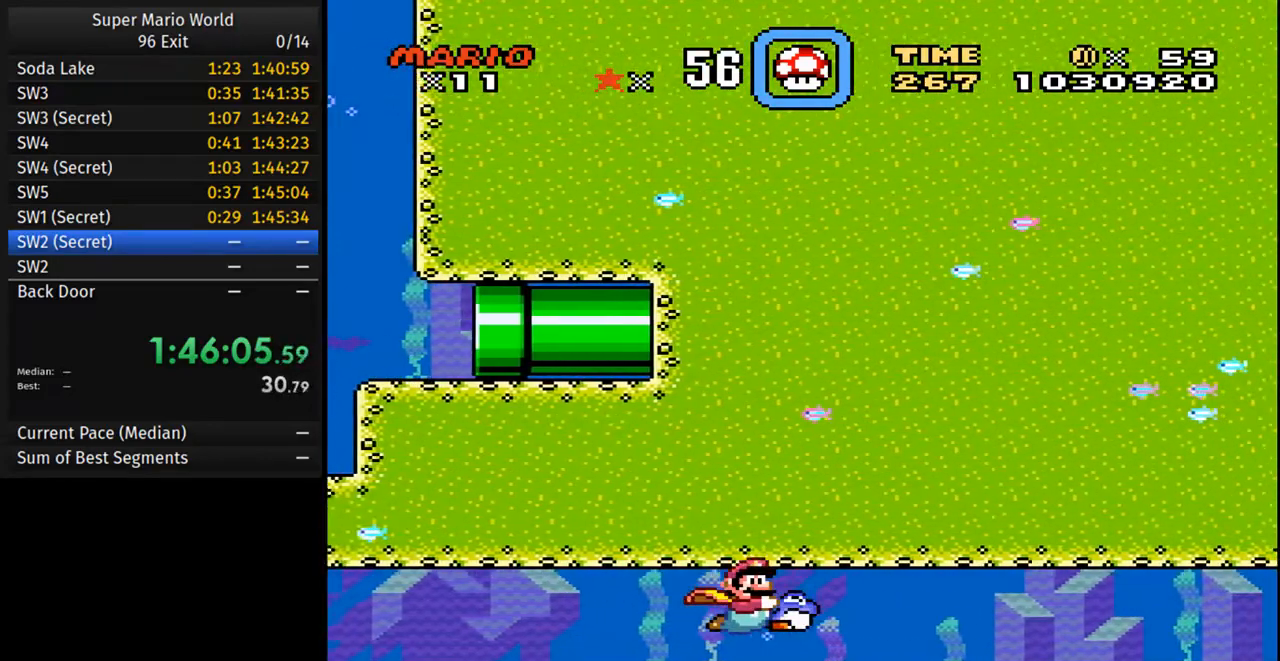
{"buttons": ["Y", "DPAD_RIGHT"], "events": []}
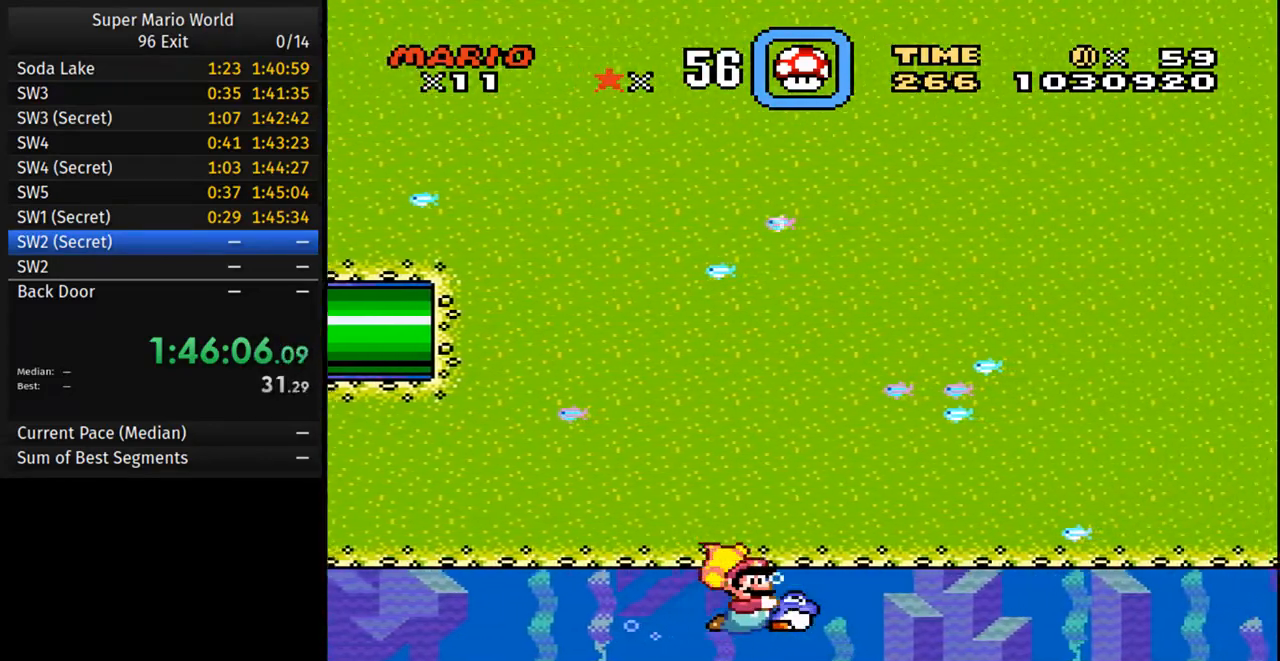
{"buttons": ["Y", "DPAD_RIGHT"], "events": []}
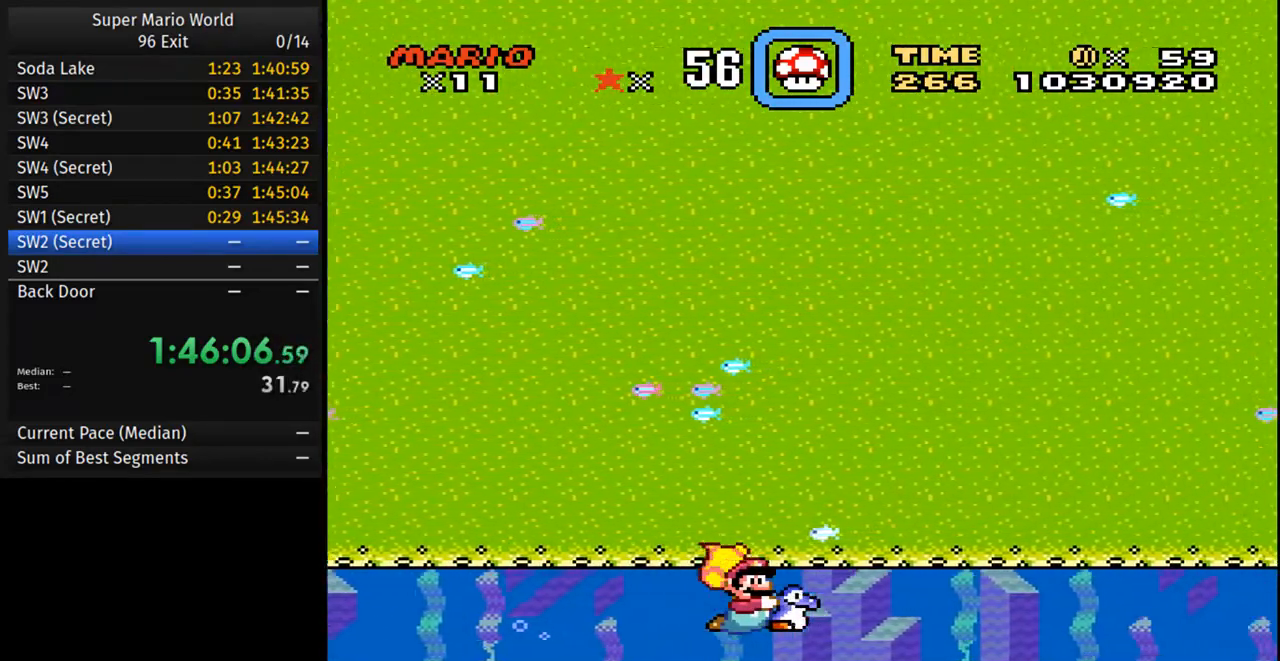
{"buttons": ["Y", "DPAD_RIGHT"], "events": []}
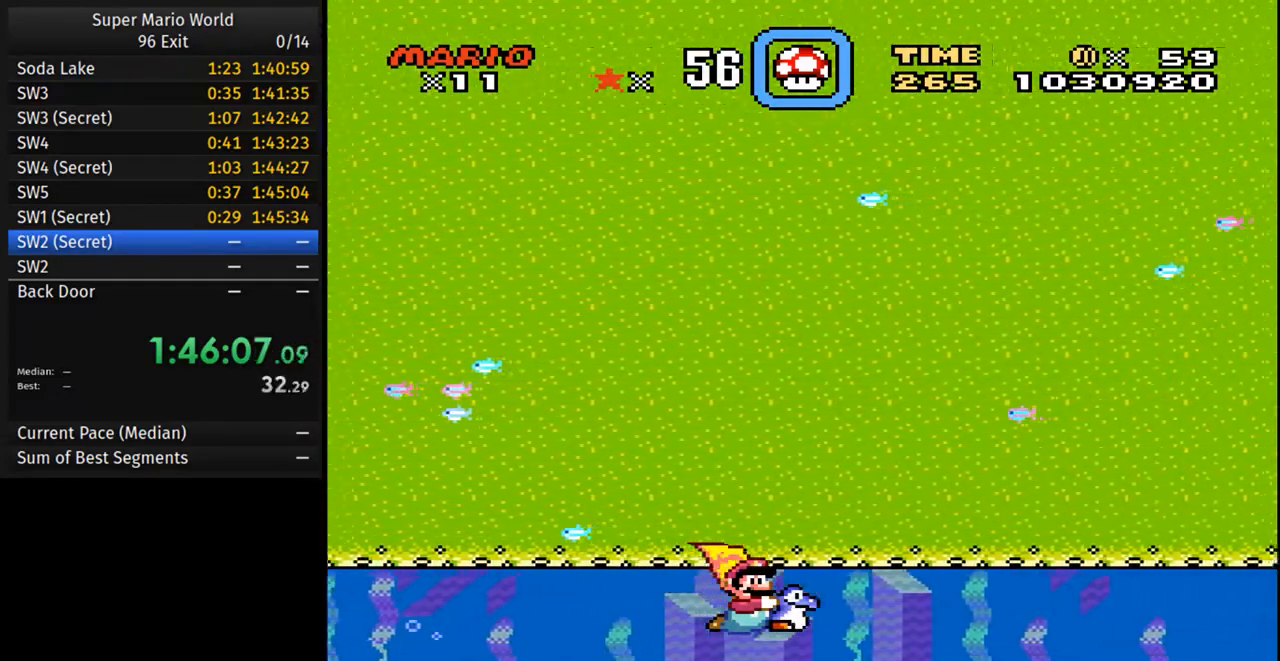
{"buttons": ["Y", "DPAD_RIGHT"], "events": [[133, "DPAD_DOWN", "down"], [267, "DPAD_DOWN", "up"]]}
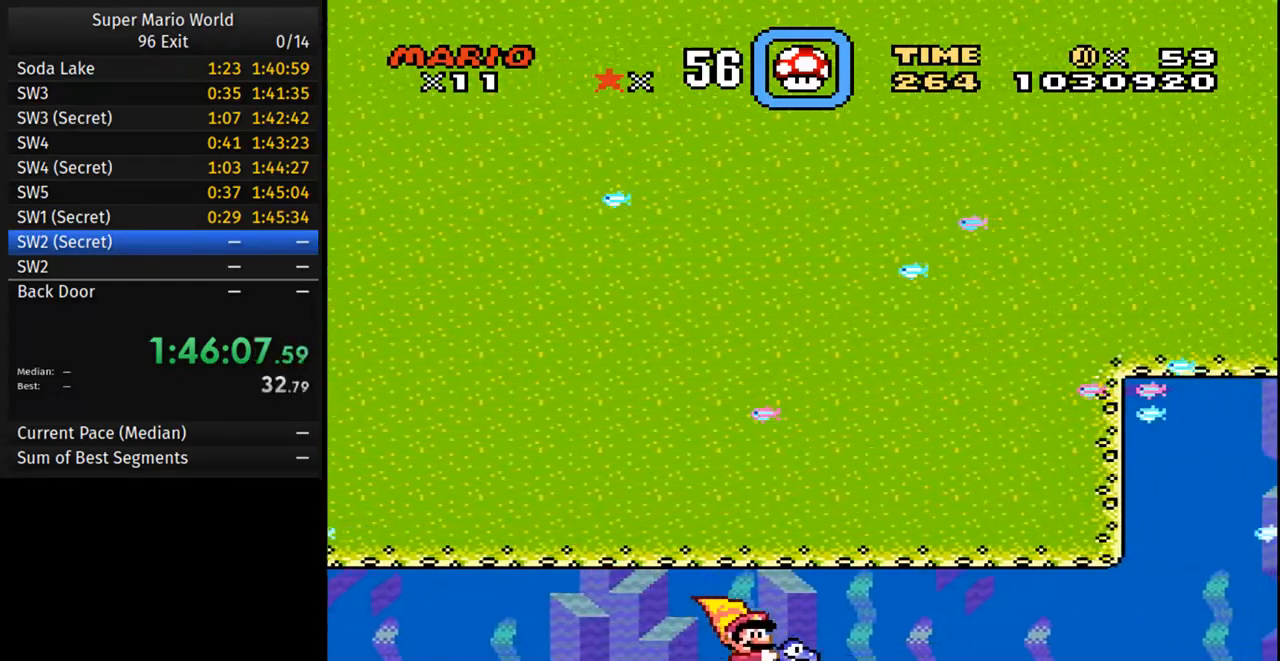
{"buttons": ["Y", "DPAD_RIGHT"], "events": []}
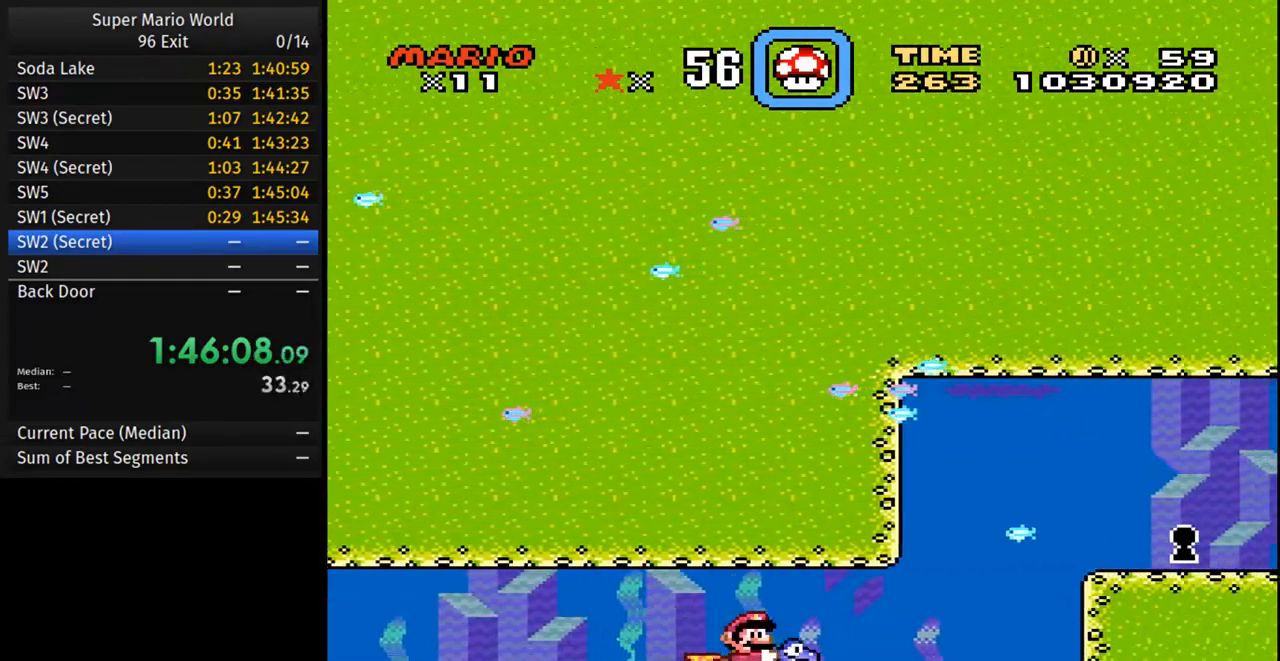
{"buttons": ["Y", "DPAD_RIGHT"], "events": []}
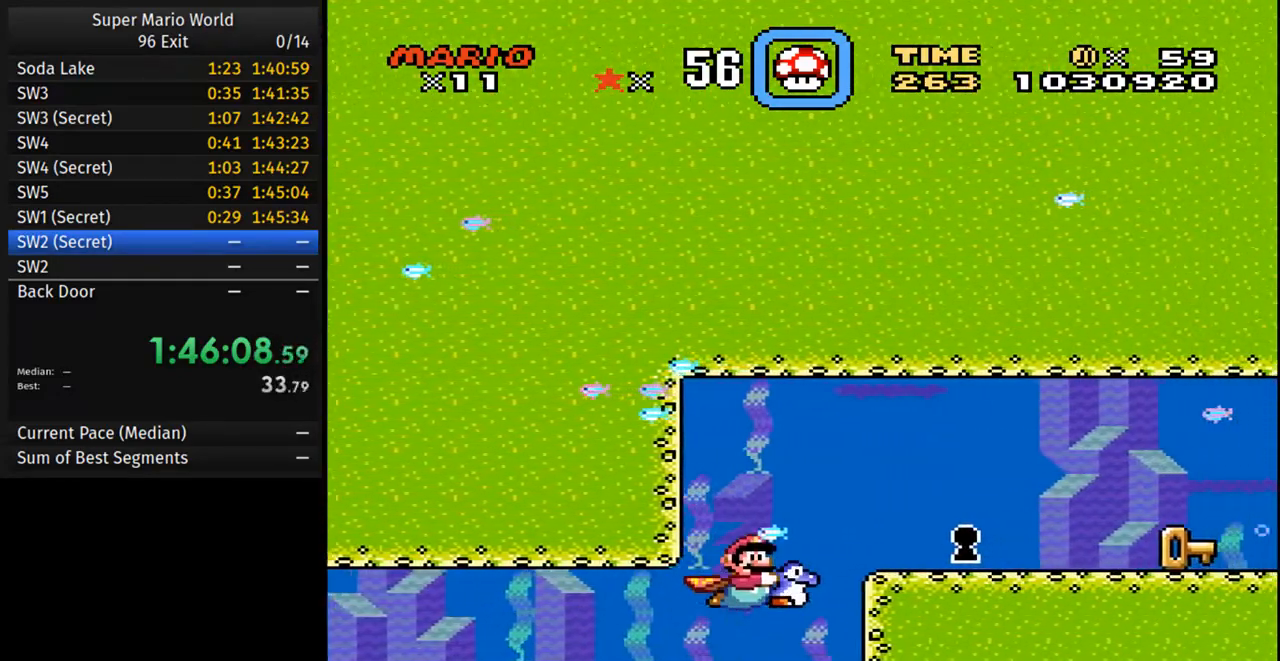
{"buttons": ["Y", "DPAD_RIGHT"], "events": []}
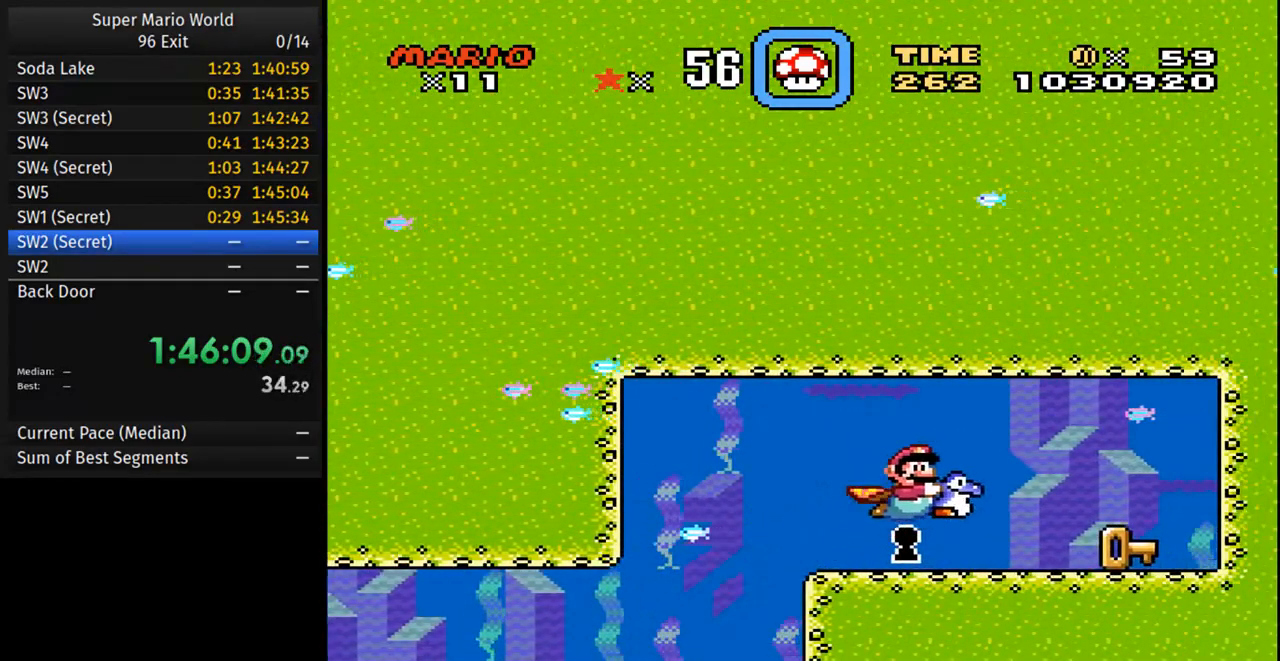
{"buttons": ["DPAD_DOWN"], "events": [[200, "DPAD_DOWN", "down"], [317, "DPAD_RIGHT", "up"], [317, "Y", "up"]]}
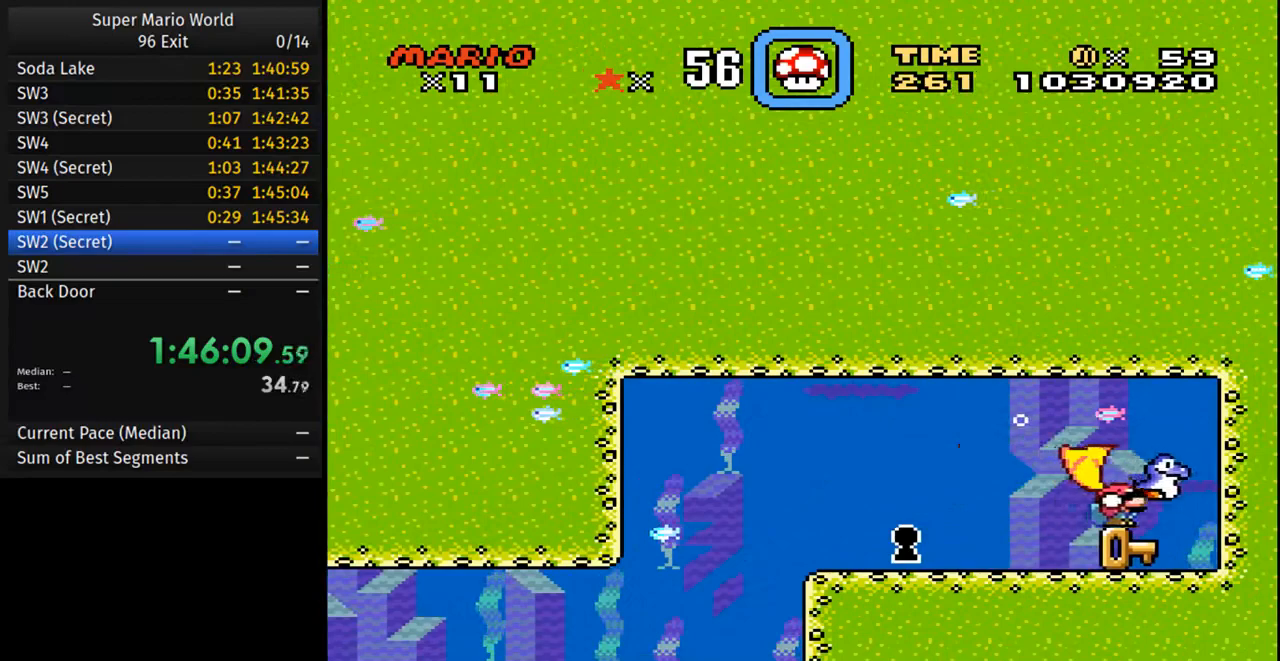
{"buttons": ["Y", "DPAD_DOWN", "DPAD_LEFT"], "events": [[17, "DPAD_LEFT", "down"], [33, "Y", "down"], [50, "DPAD_DOWN", "up"], [500, "DPAD_DOWN", "down"]]}
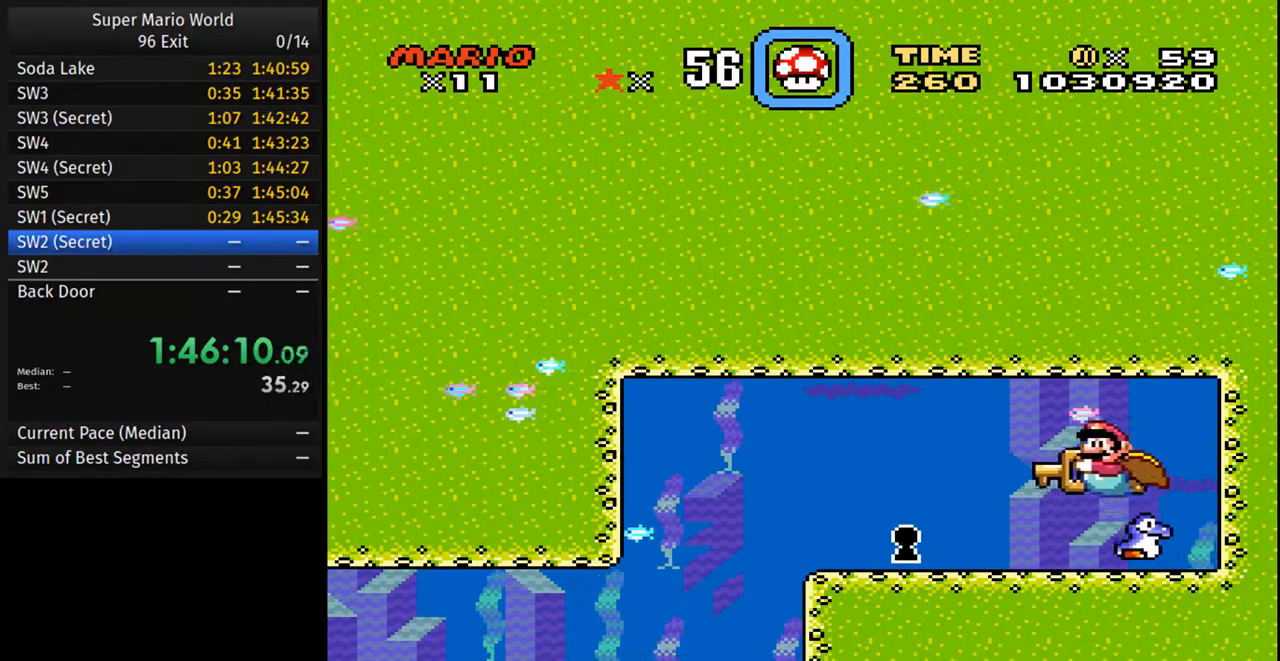
{"buttons": ["Y", "DPAD_DOWN", "DPAD_LEFT"], "events": []}
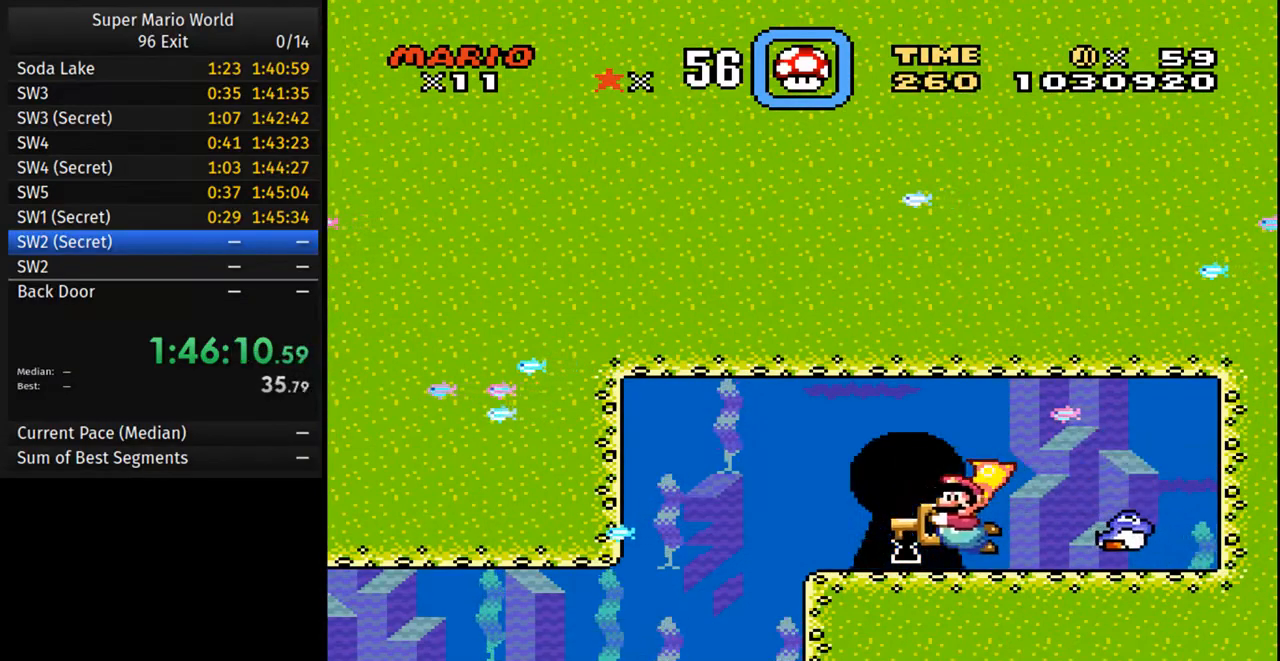
{"buttons": [], "events": [[117, "DPAD_DOWN", "up"], [133, "DPAD_LEFT", "up"], [200, "Y", "up"]]}
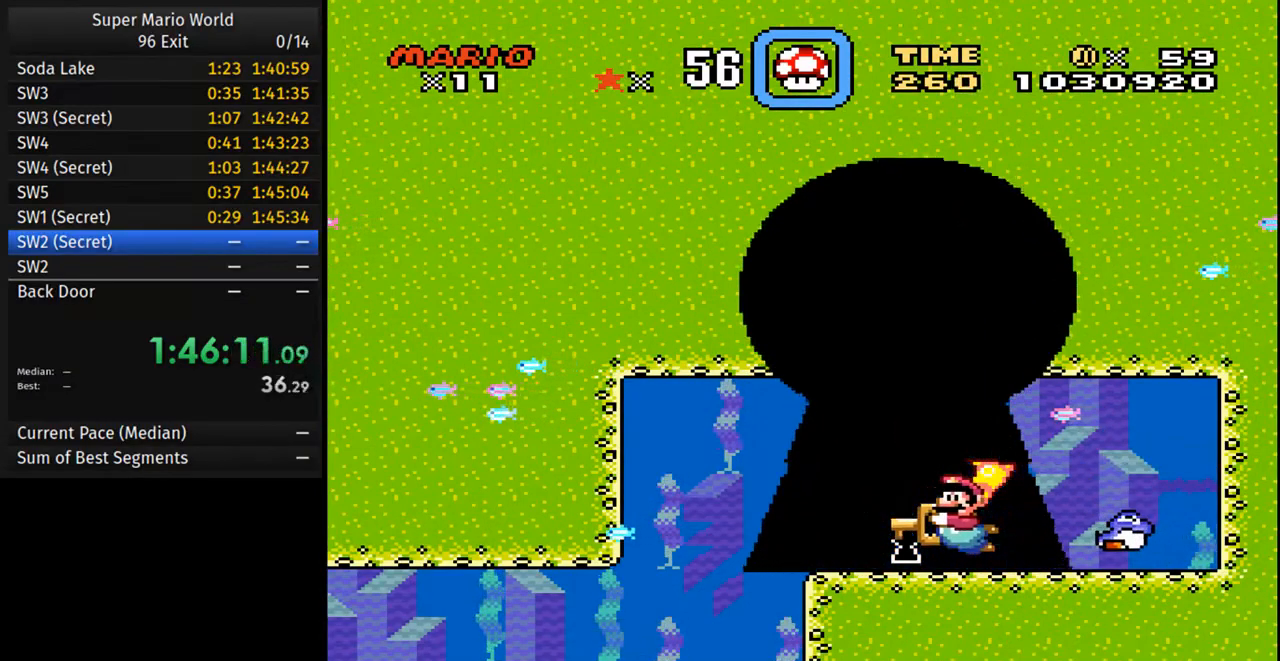
{"buttons": [], "events": []}
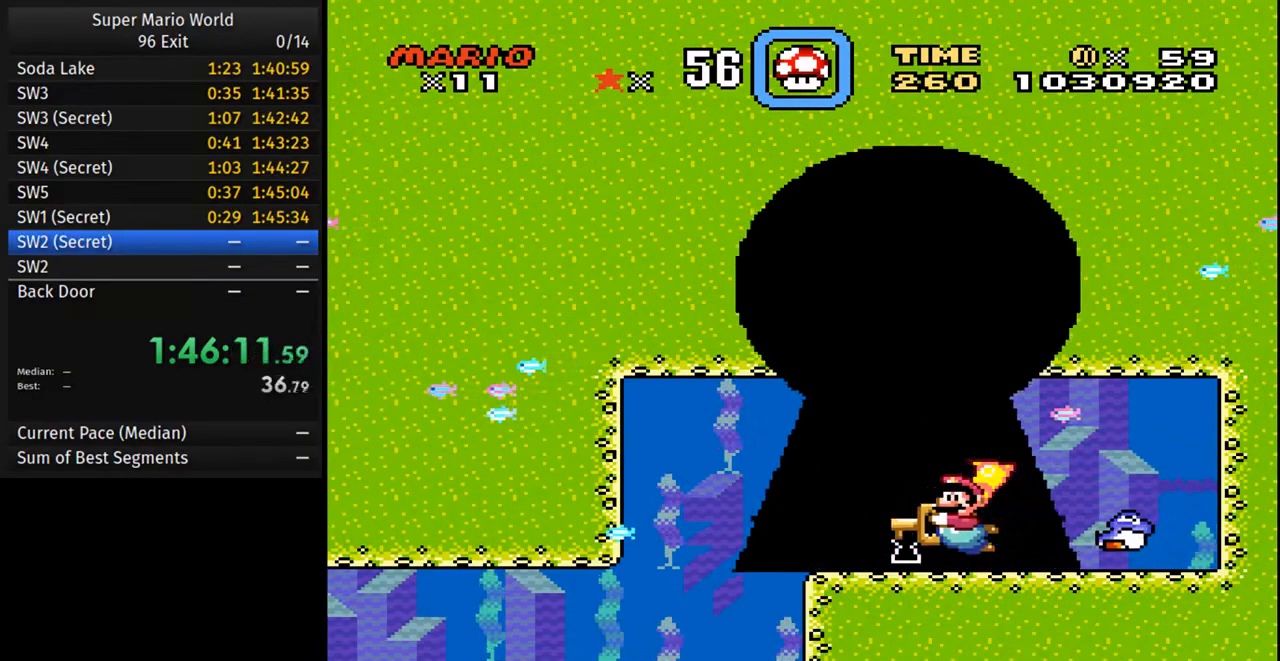
{"buttons": [], "events": []}
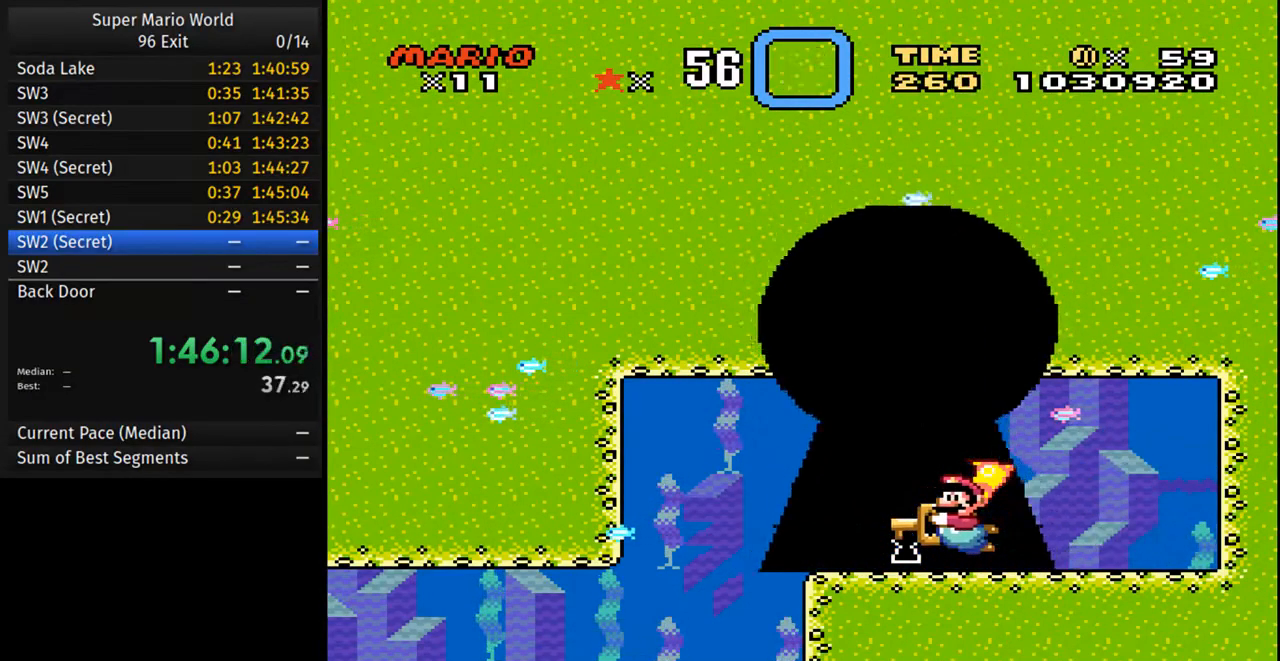
{"buttons": [], "events": []}
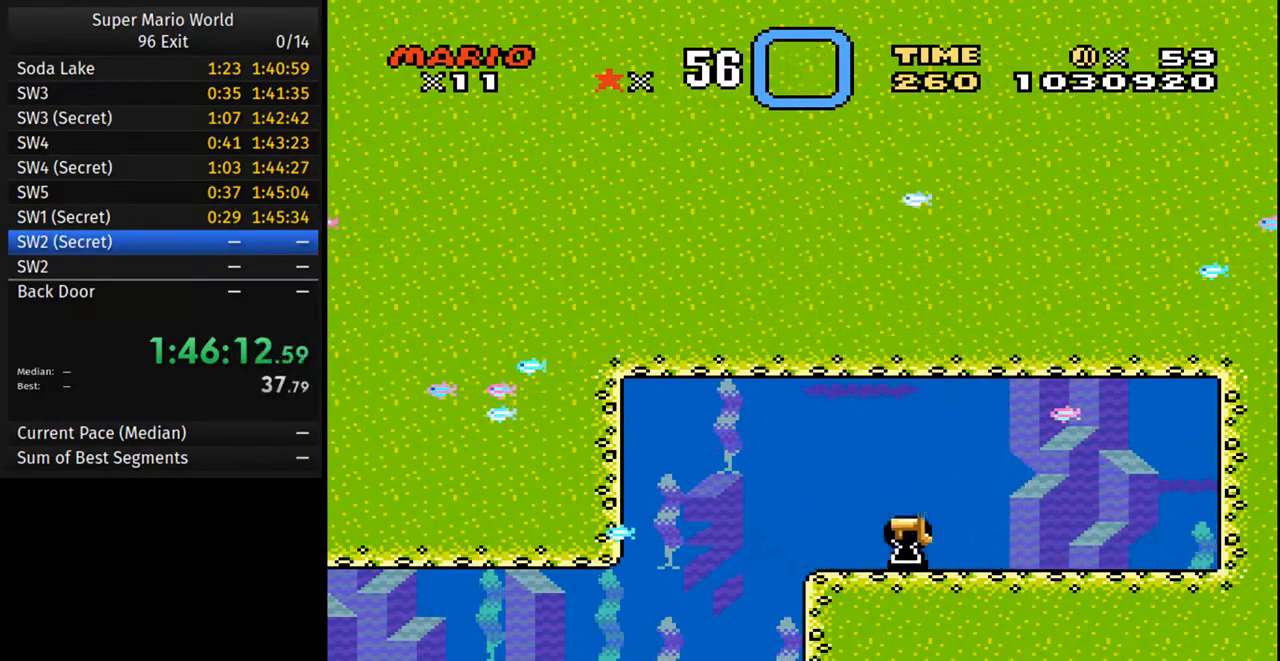
{"buttons": [], "events": []}
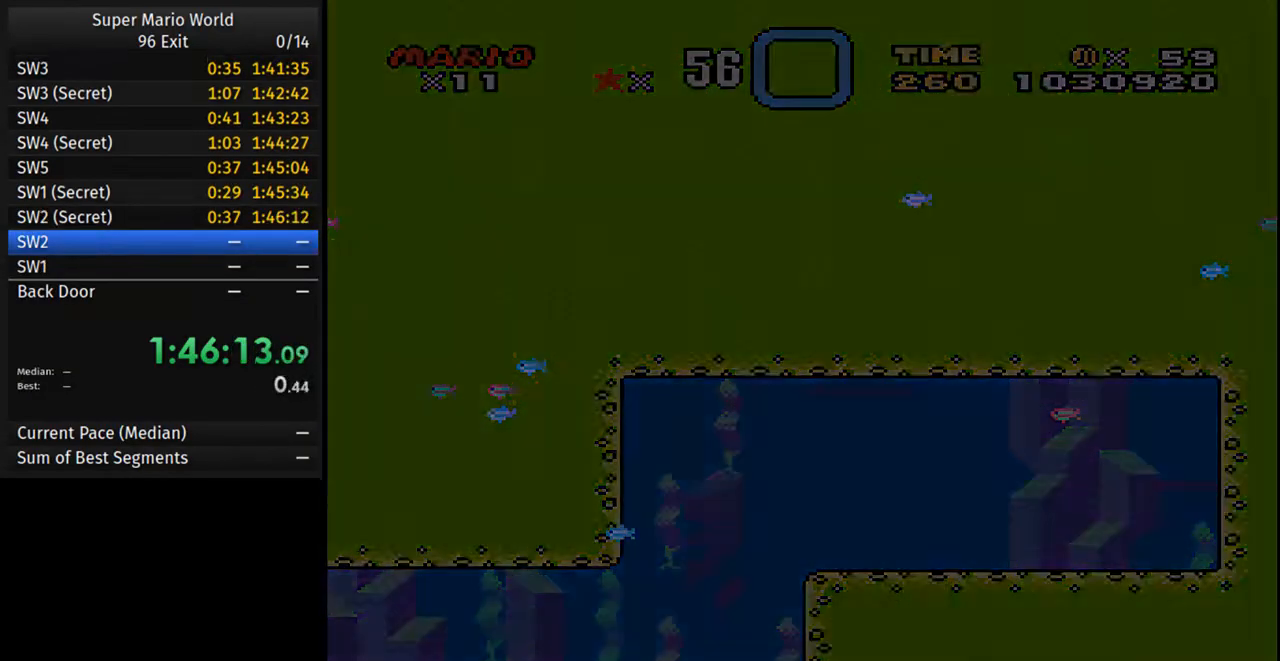
{"buttons": [], "events": []}
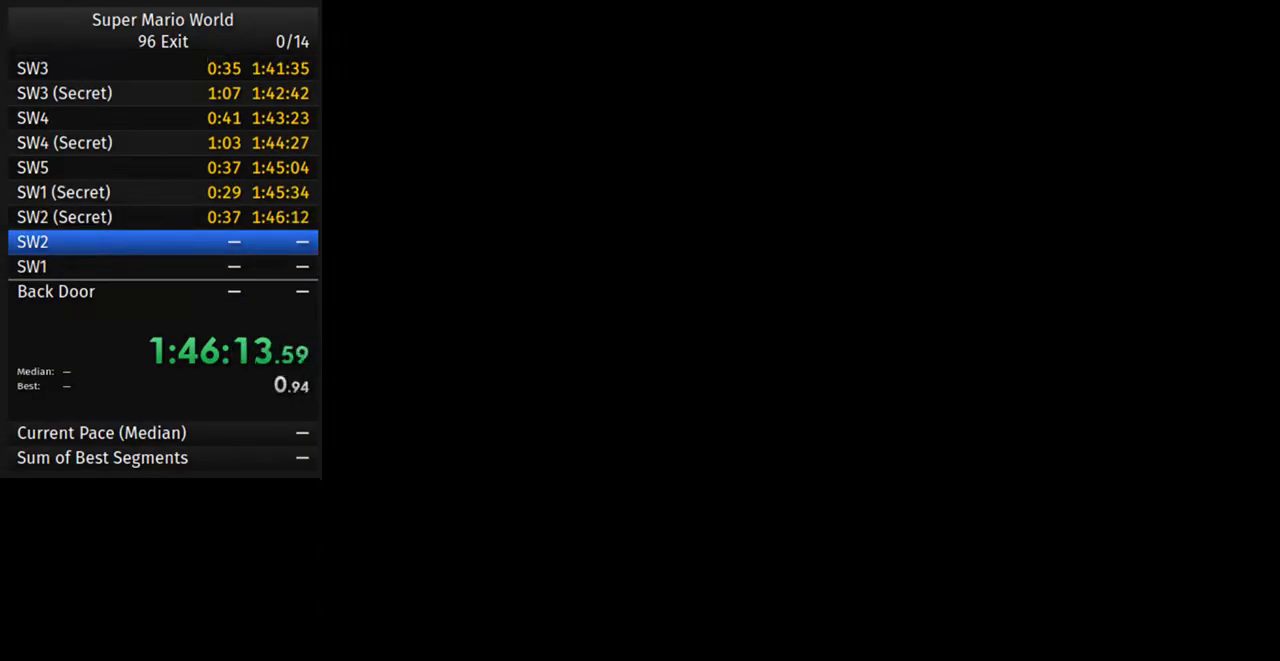
{"buttons": [], "events": []}
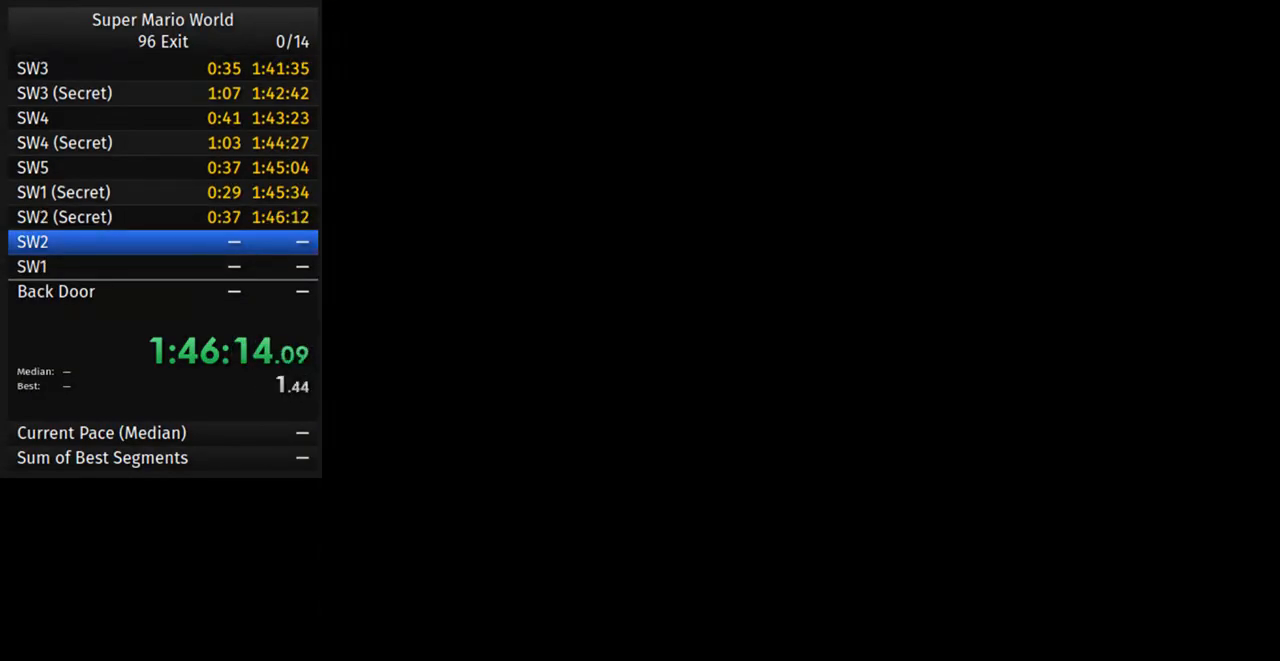
{"buttons": [], "events": []}
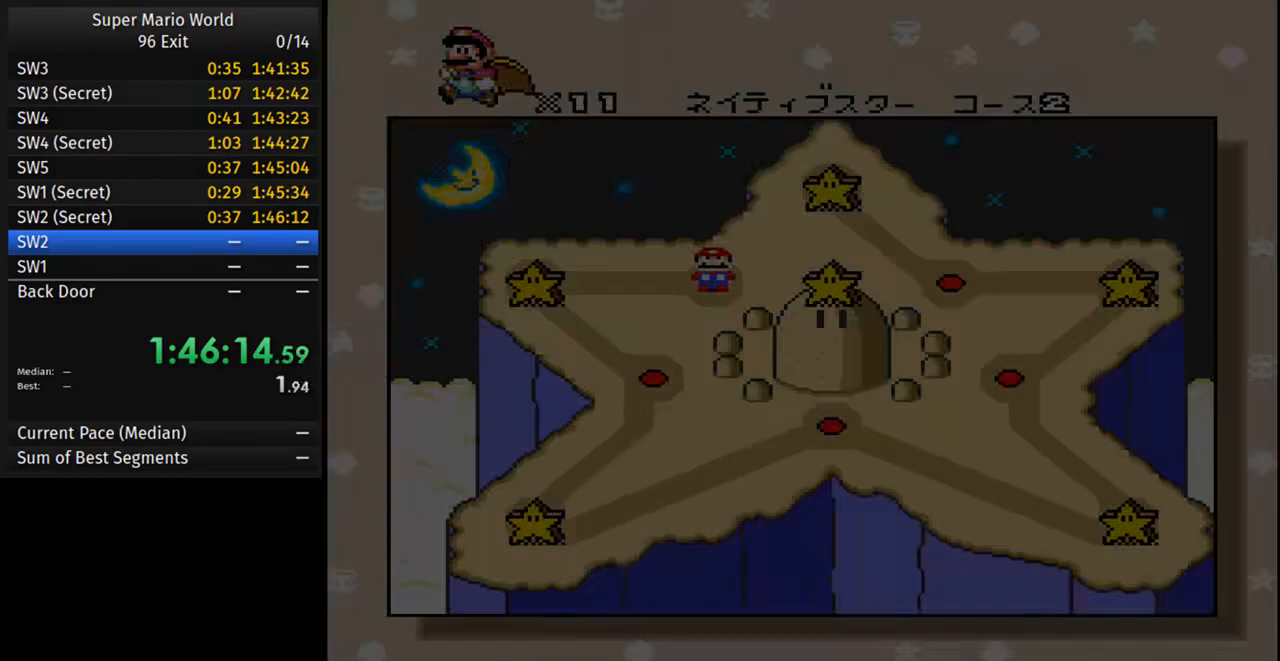
{"buttons": [], "events": []}
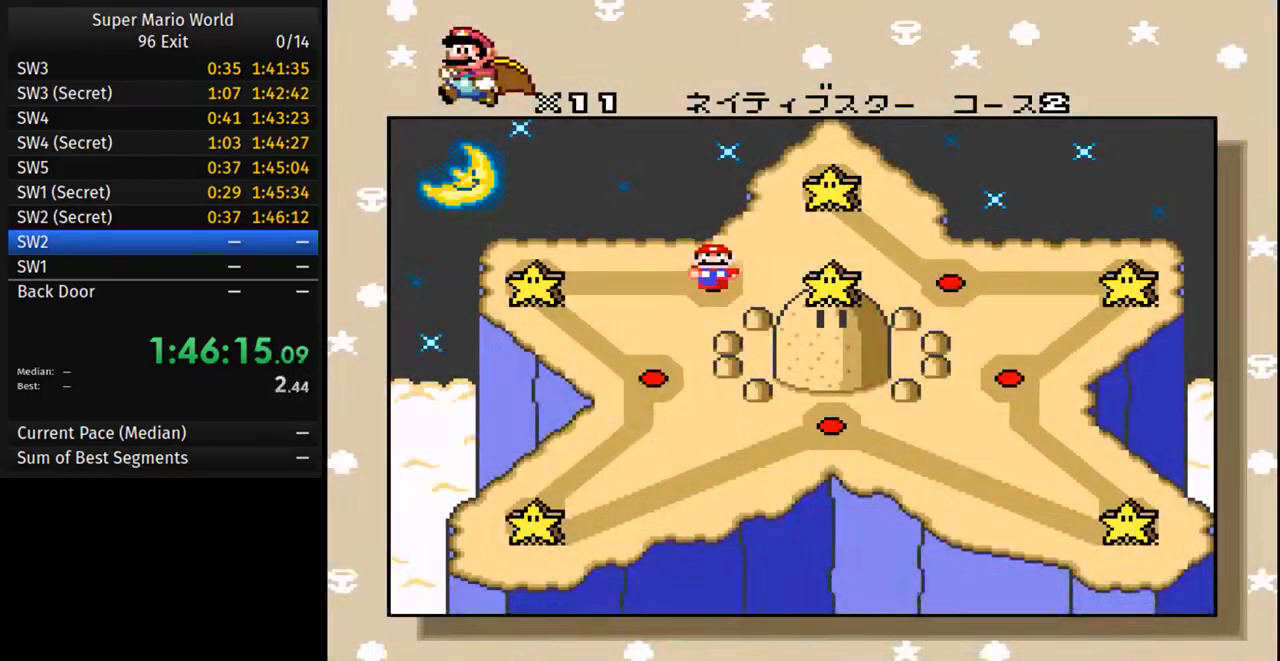
{"buttons": [], "events": []}
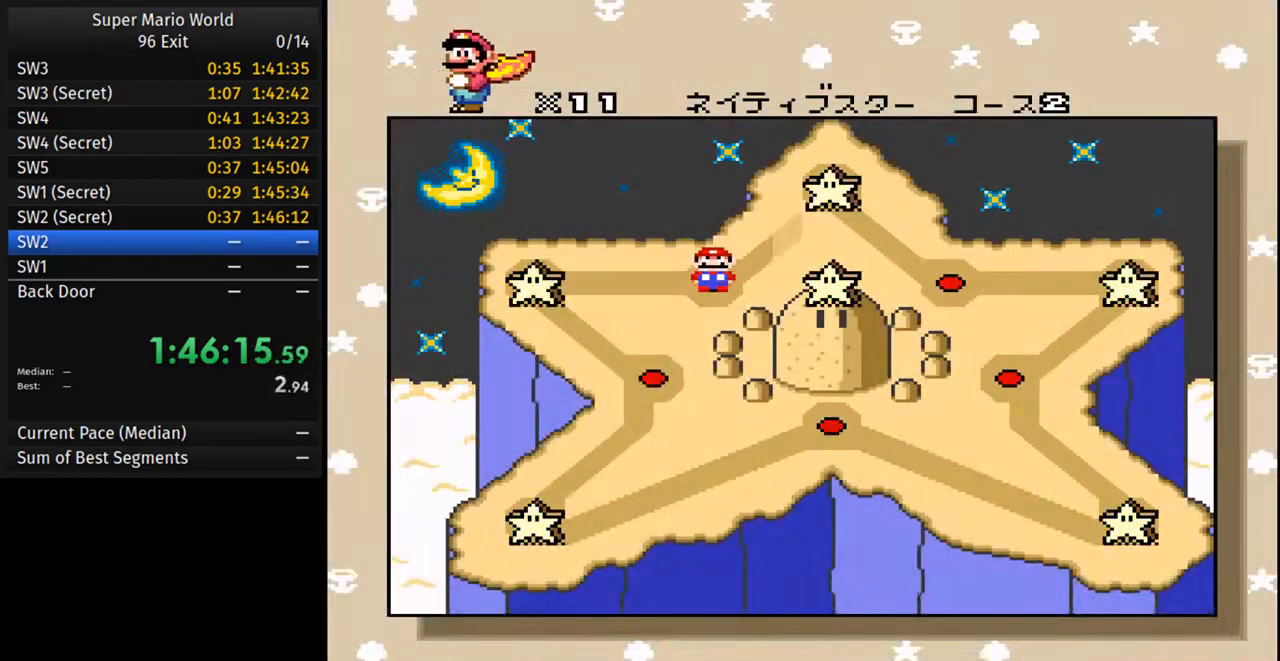
{"buttons": [], "events": []}
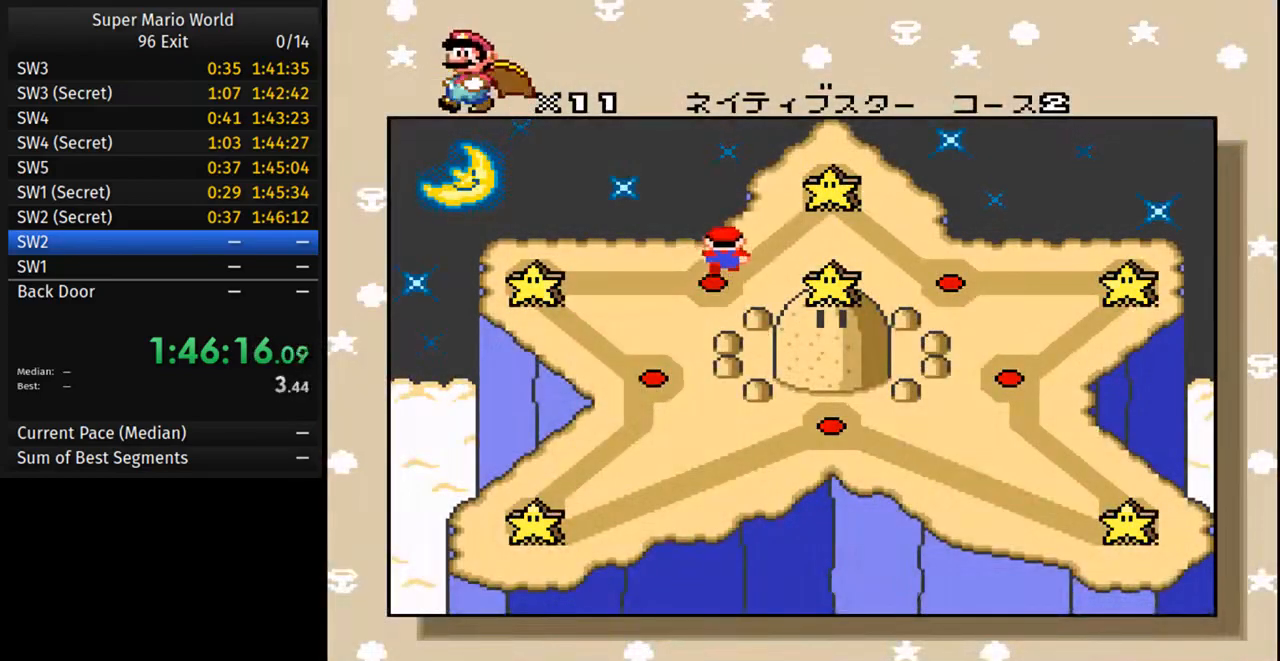
{"buttons": [], "events": [[33, "DPAD_LEFT", "down"], [50, "DPAD_UP", "down"], [117, "DPAD_UP", "up"], [150, "DPAD_LEFT", "up"], [250, "DPAD_LEFT", "down"], [333, "DPAD_LEFT", "up"], [433, "DPAD_LEFT", "down"], [500, "DPAD_LEFT", "up"]]}